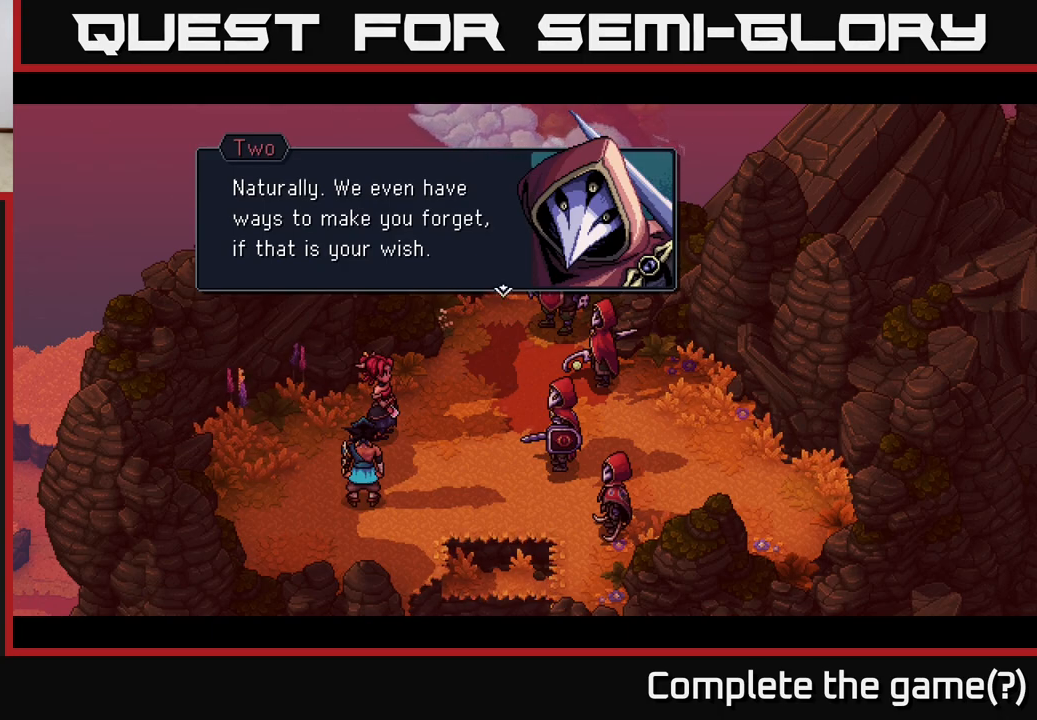
Gameplay with a controller (Xbox layout); each line is a JSON object with the inputs held at the frame after it. "events" lists button and stick changes between this image and that frame as [ms after this image, input, new state], when the widget could be followed in between.
{"buttons": [], "left_stick": "center", "right_stick": "center", "events": [[167, "A", "down"], [283, "A", "up"]]}
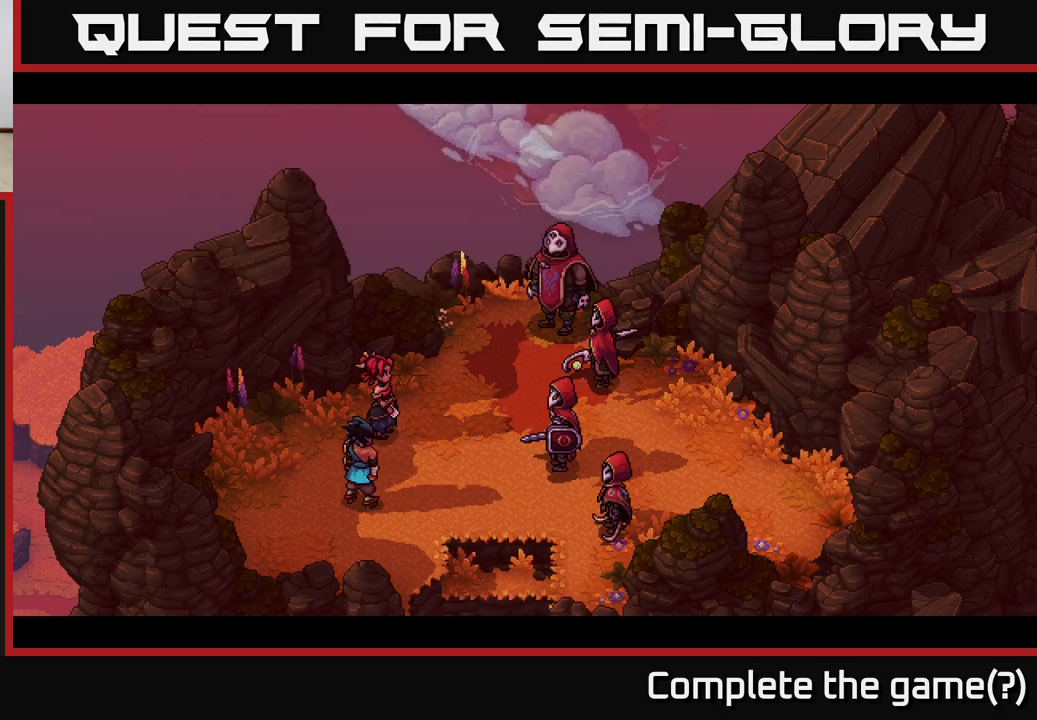
{"buttons": [], "left_stick": "center", "right_stick": "center", "events": []}
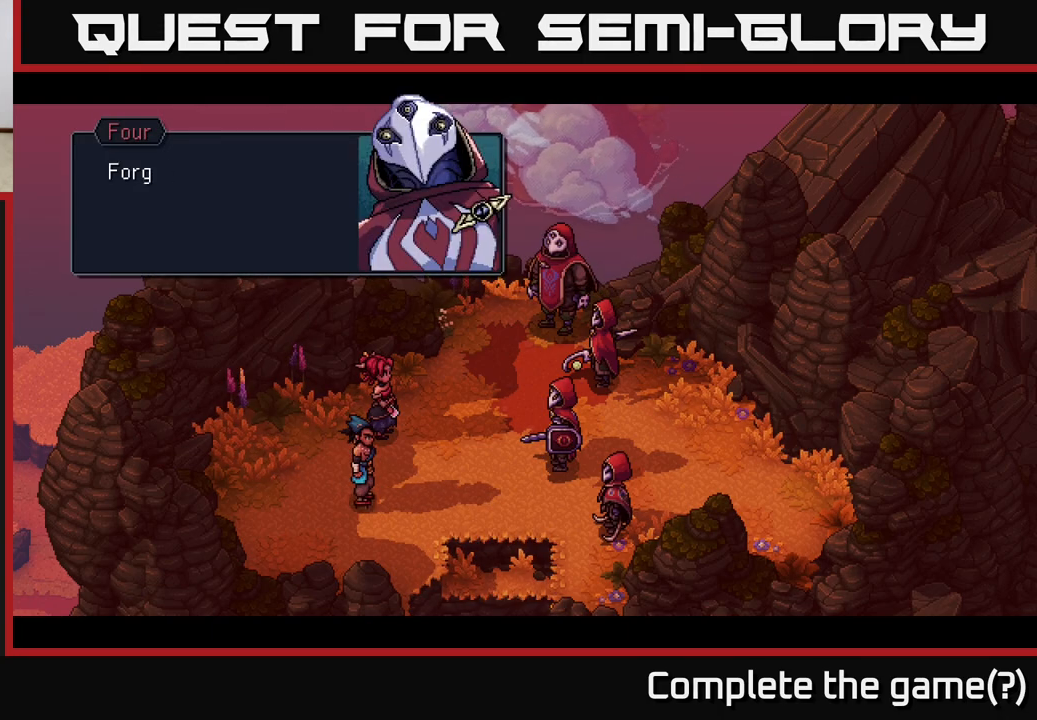
{"buttons": [], "left_stick": "center", "right_stick": "center", "events": []}
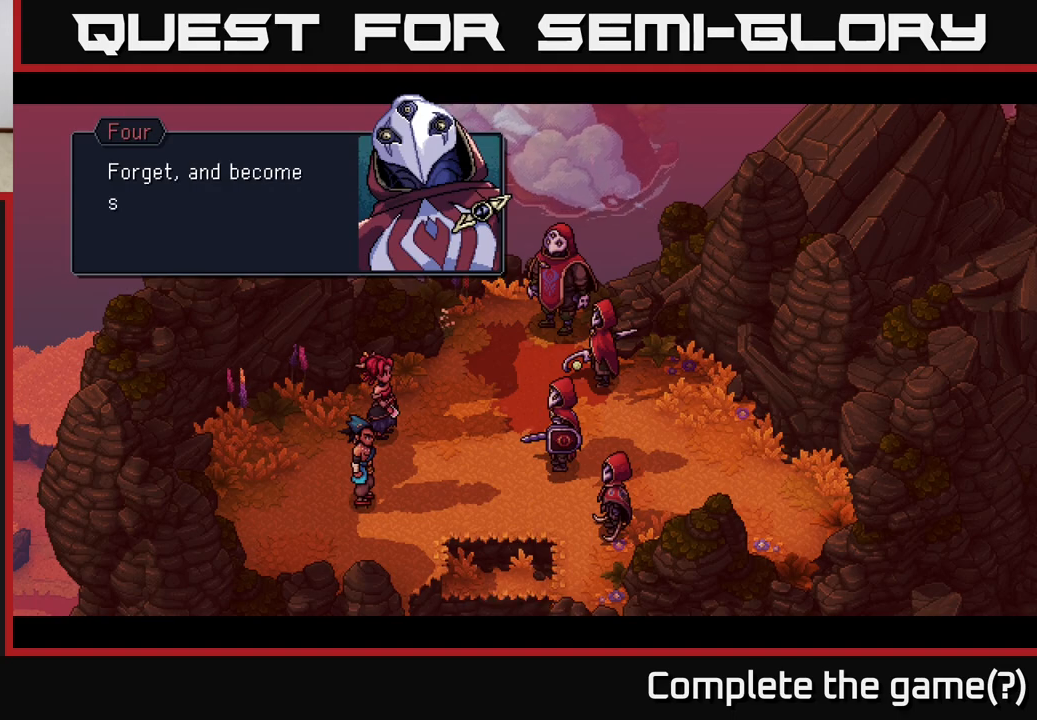
{"buttons": [], "left_stick": "center", "right_stick": "center", "events": []}
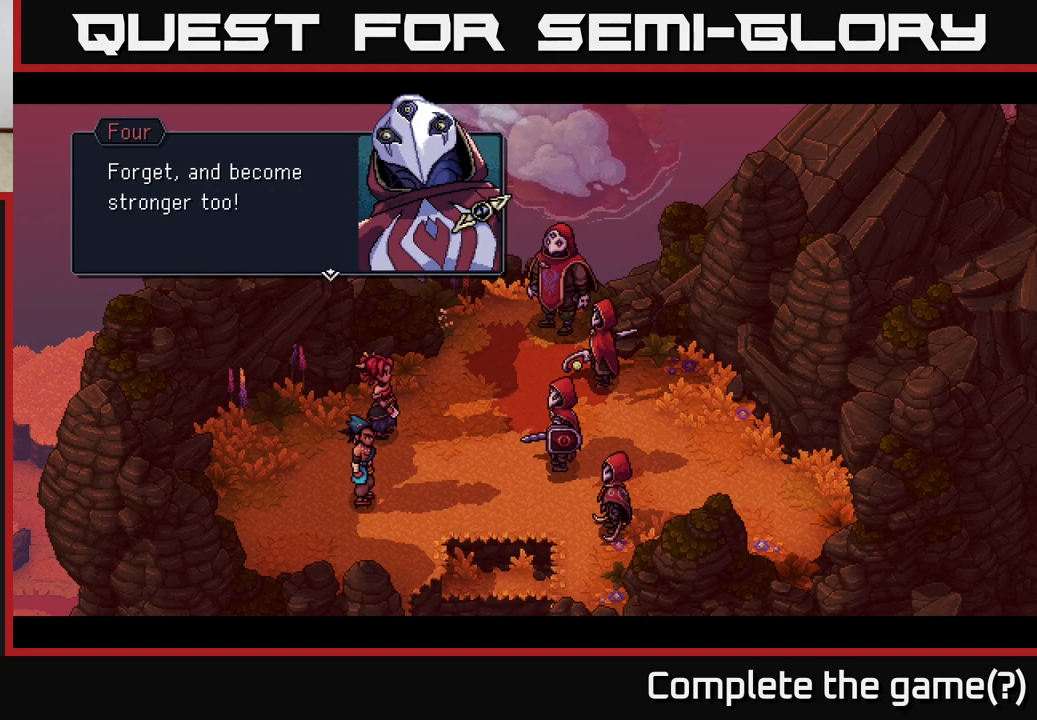
{"buttons": [], "left_stick": "center", "right_stick": "center", "events": []}
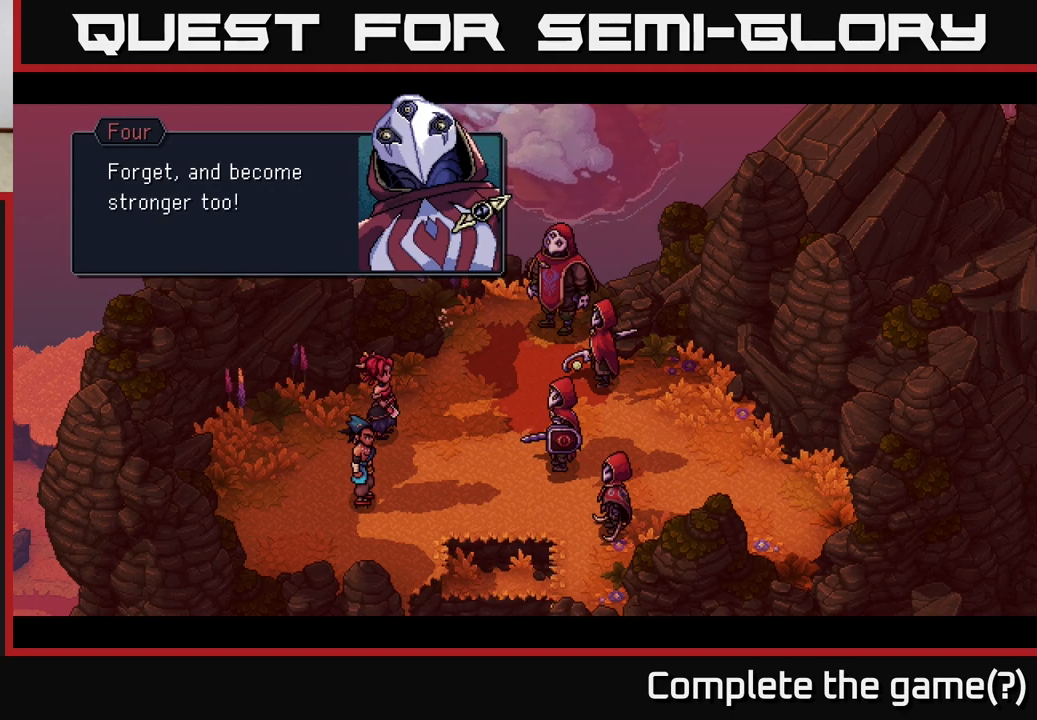
{"buttons": [], "left_stick": "center", "right_stick": "center", "events": []}
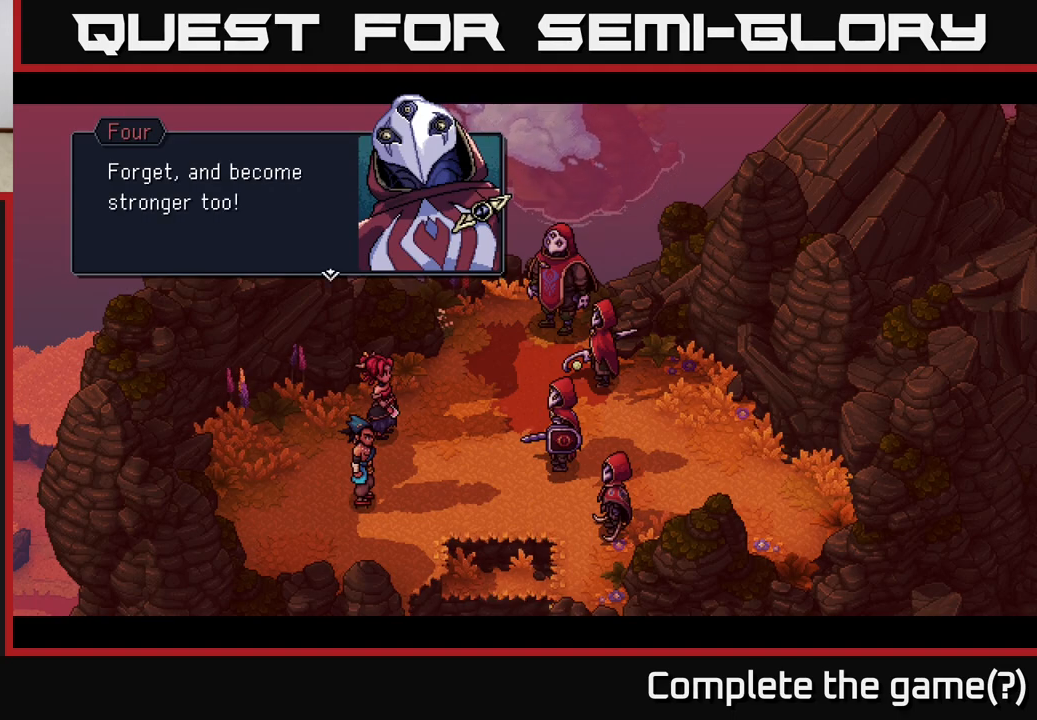
{"buttons": [], "left_stick": "center", "right_stick": "center", "events": [[50, "A", "down"], [217, "A", "up"]]}
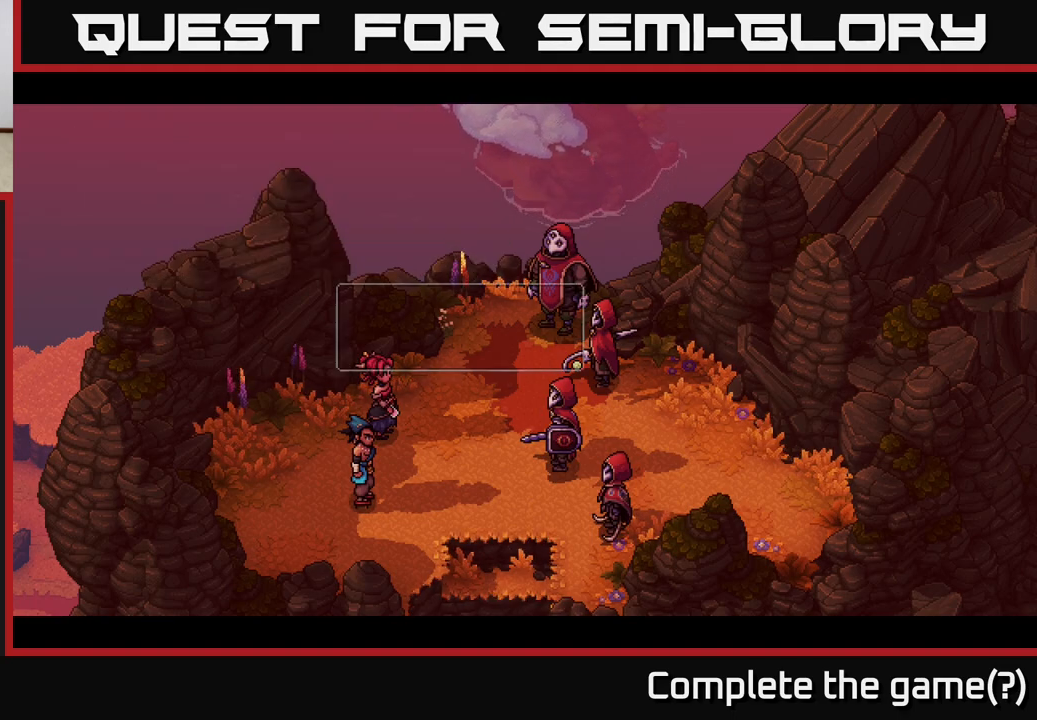
{"buttons": [], "left_stick": "center", "right_stick": "center", "events": []}
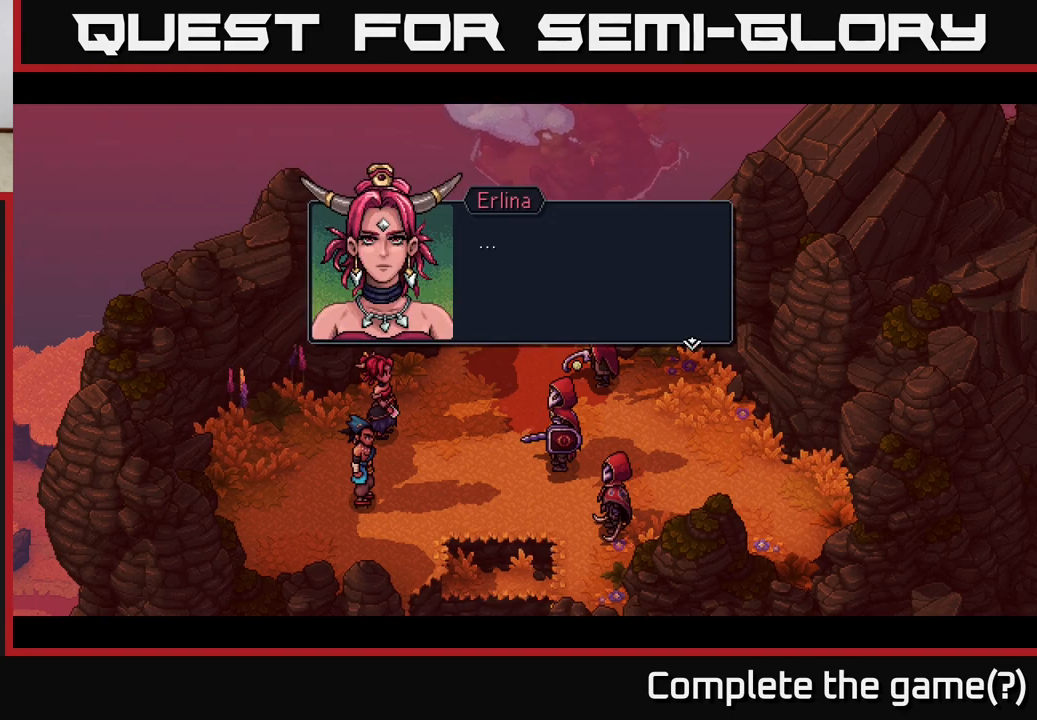
{"buttons": ["A"], "left_stick": "center", "right_stick": "center", "events": [[467, "A", "down"]]}
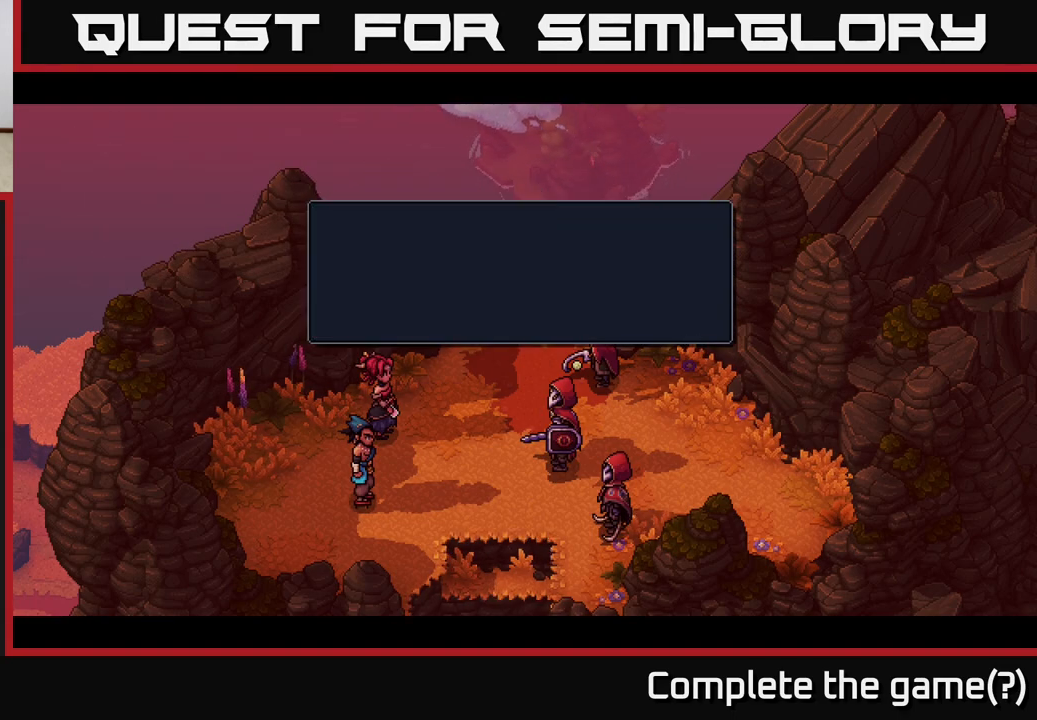
{"buttons": [], "left_stick": "center", "right_stick": "center", "events": [[117, "A", "up"]]}
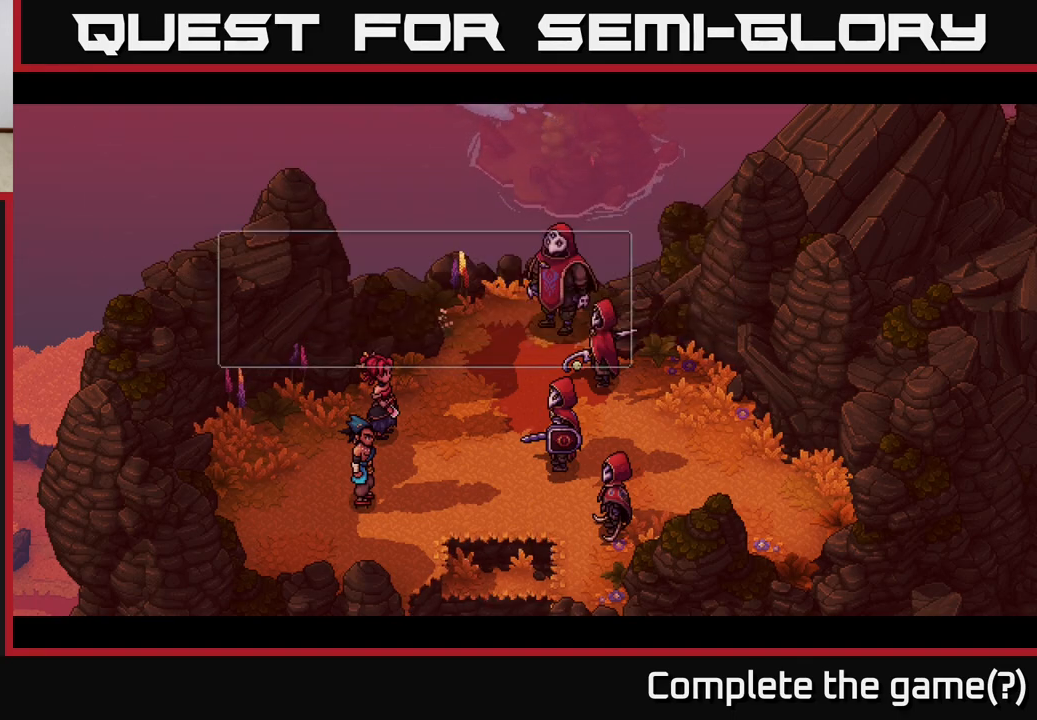
{"buttons": [], "left_stick": "center", "right_stick": "center", "events": []}
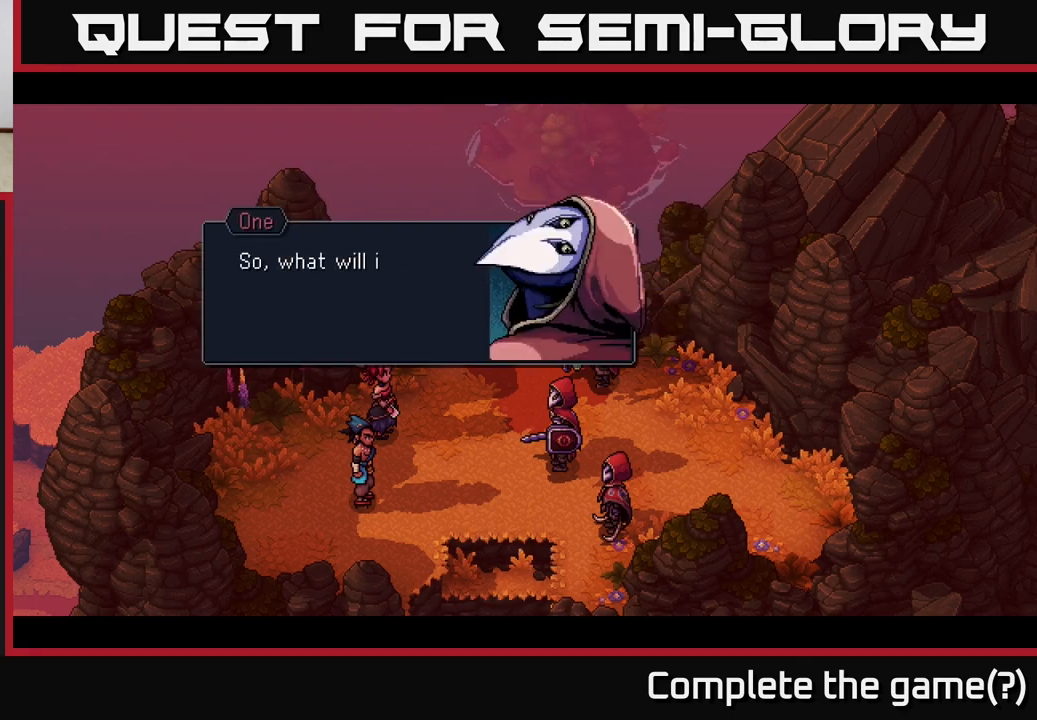
{"buttons": [], "left_stick": "center", "right_stick": "center", "events": [[100, "A", "down"], [300, "A", "up"]]}
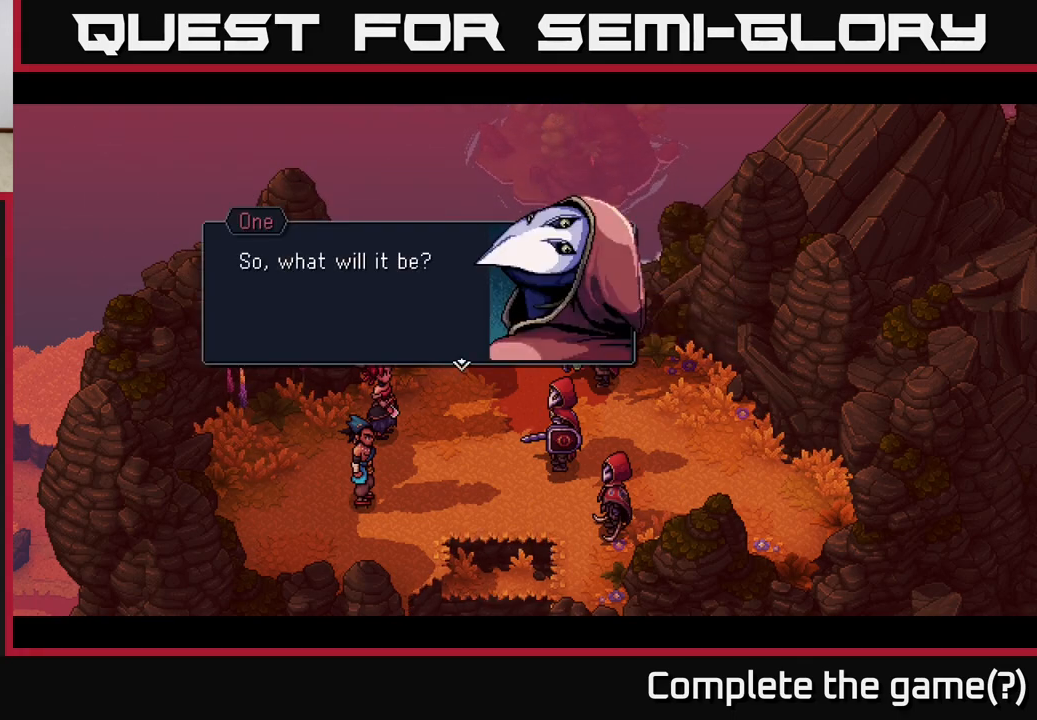
{"buttons": [], "left_stick": "center", "right_stick": "center", "events": [[233, "A", "down"], [400, "A", "up"]]}